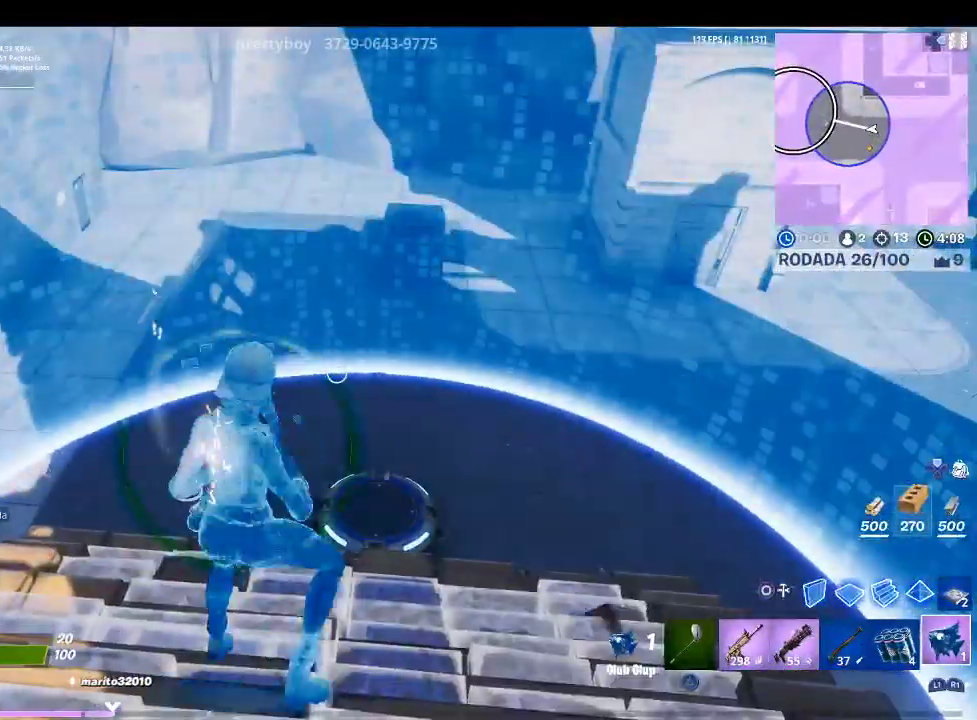
Gameplay with a controller (PlayStation layout); each line is a JSON object with the inputs held at the frame after it (dt_ms = milliseconds from this image to that frame). "events" lists button and stick changes between this image and that frame as [ms after this image, input, new state], when the widget could be followed in between.
{"dt_ms": 500, "buttons": ["R2"], "left_stick": "down-right", "right_stick": "center", "events": [[67, "L1", "down"], [67, "left_stick", "right"], [167, "right_stick", "down-left"], [267, "L1", "up"], [267, "left_stick", "down-right"], [400, "R2", "down"], [400, "right_stick", "center"]]}
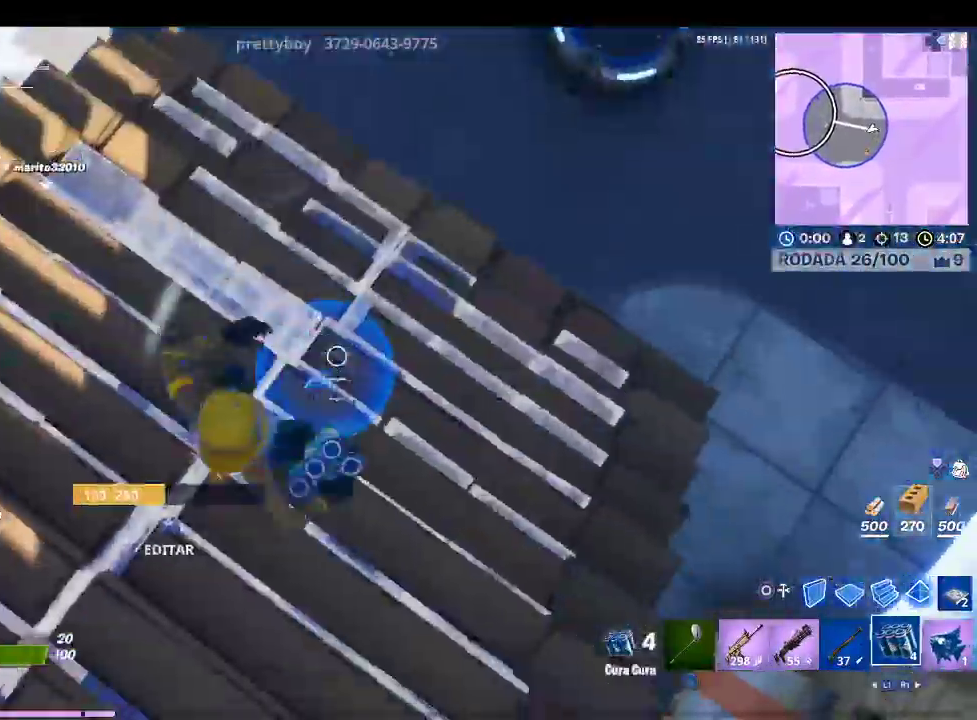
{"dt_ms": 500, "buttons": [], "left_stick": "left", "right_stick": "center", "events": [[67, "R2", "up"], [67, "left_stick", "up-right"], [233, "right_stick", "left"], [333, "left_stick", "up-left"], [433, "left_stick", "left"], [433, "right_stick", "center"]]}
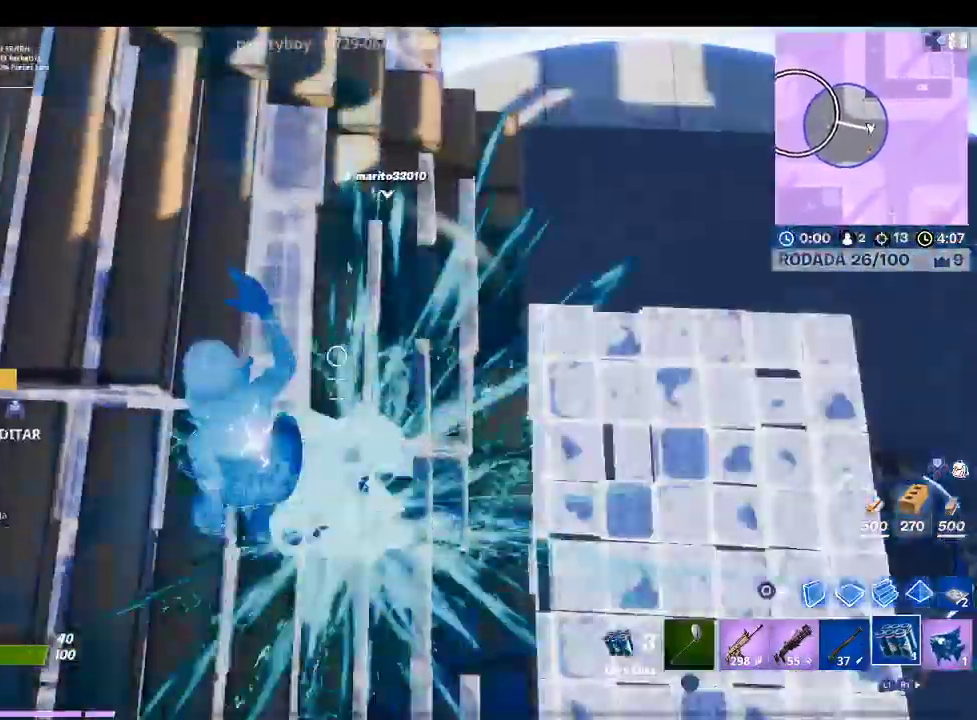
{"dt_ms": 500, "buttons": [], "left_stick": "left", "right_stick": "right", "events": [[33, "left_stick", "down-left"], [133, "left_stick", "down"], [367, "left_stick", "left"], [500, "right_stick", "right"]]}
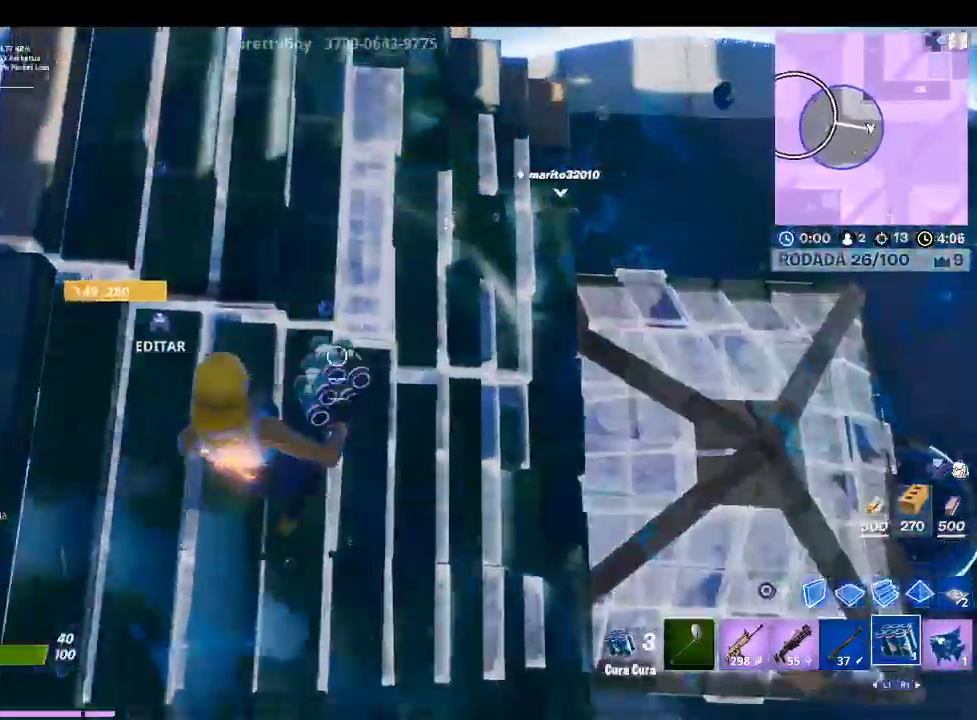
{"dt_ms": 500, "buttons": [], "left_stick": "down-left", "right_stick": "center", "events": [[33, "left_stick", "up-right"], [167, "R2", "down"], [233, "R2", "up"], [233, "left_stick", "center"], [233, "right_stick", "center"], [300, "left_stick", "down-left"]]}
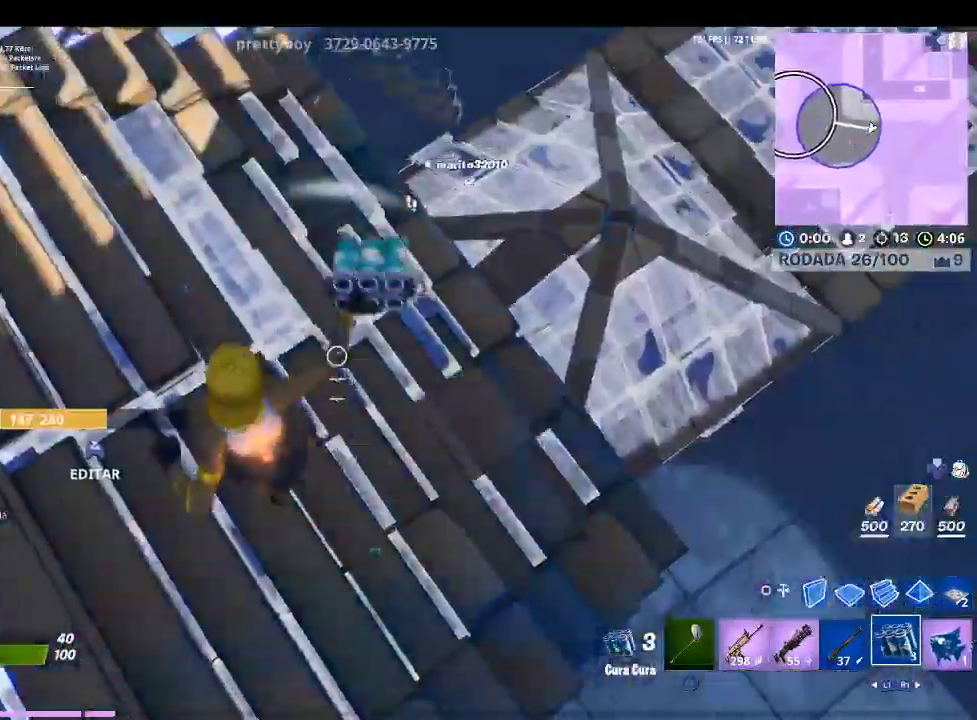
{"dt_ms": 500, "buttons": [], "left_stick": "up-right", "right_stick": "down-right", "events": [[233, "left_stick", "center"], [300, "left_stick", "up-right"], [500, "right_stick", "down-right"]]}
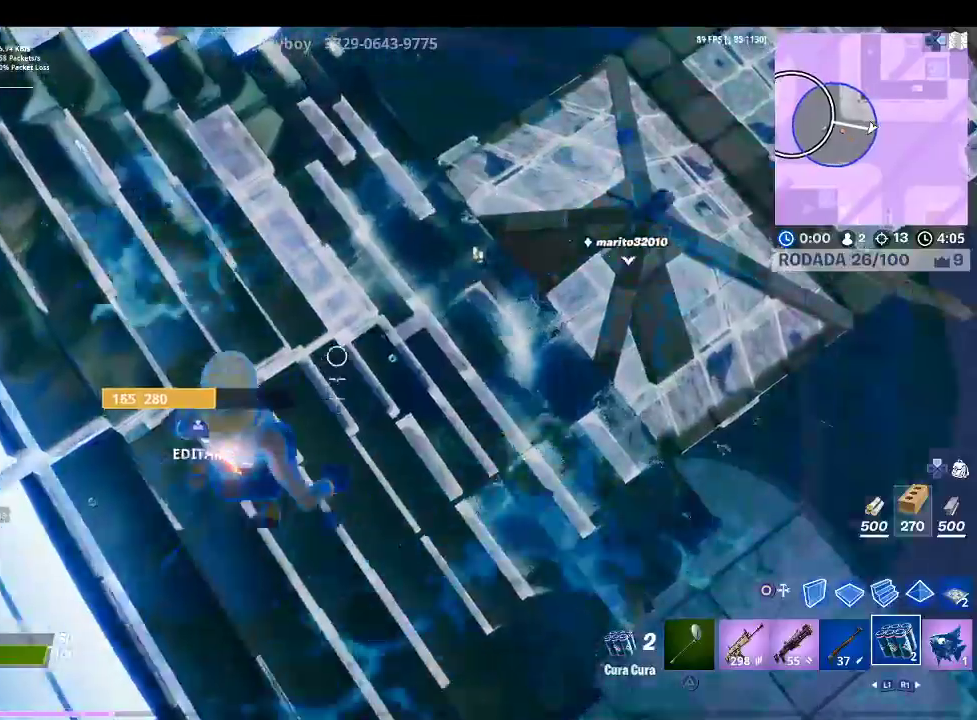
{"dt_ms": 500, "buttons": [], "left_stick": "down-right", "right_stick": "center", "events": [[167, "left_stick", "right"], [200, "R2", "down"], [267, "right_stick", "center"], [300, "R2", "up"], [367, "left_stick", "down-right"]]}
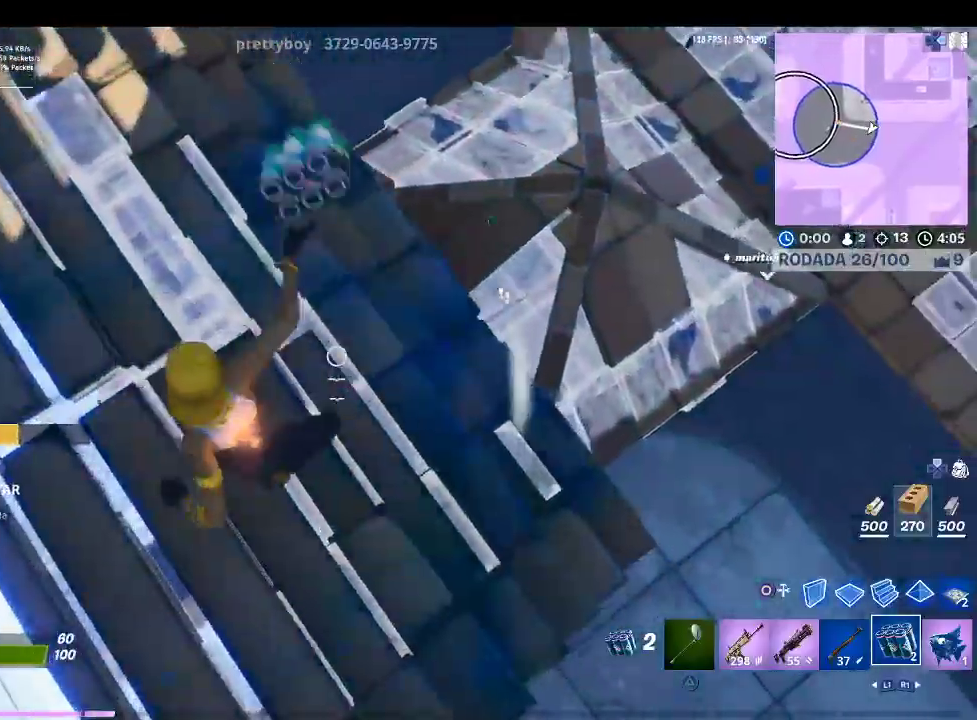
{"dt_ms": 500, "buttons": [], "left_stick": "up-right", "right_stick": "right", "events": [[33, "left_stick", "down-left"], [167, "left_stick", "center"], [233, "left_stick", "up-right"], [467, "right_stick", "right"]]}
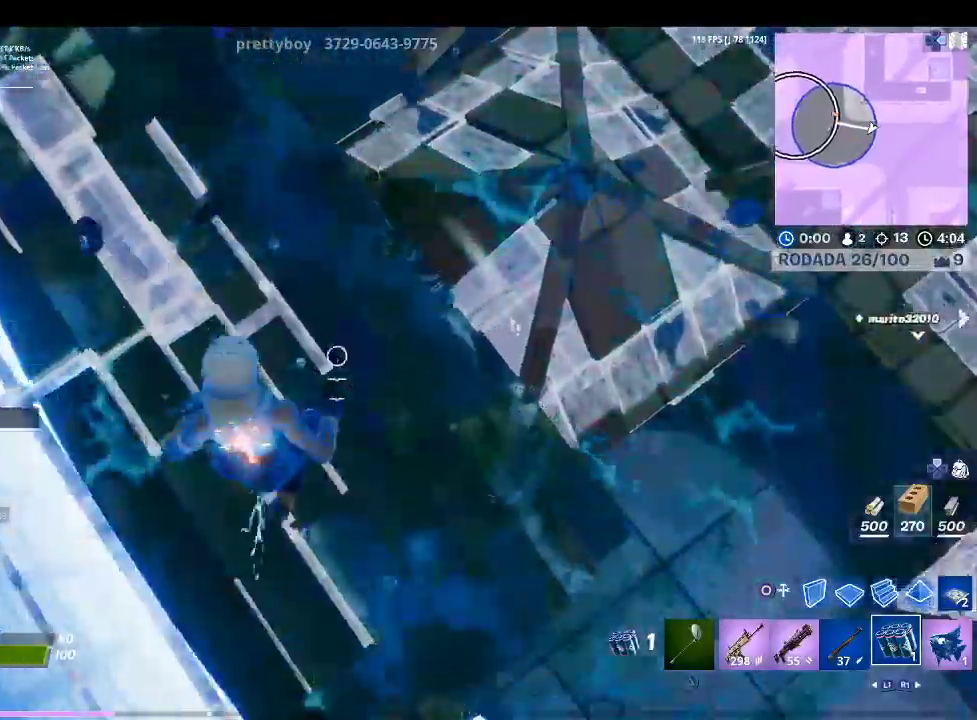
{"dt_ms": 500, "buttons": [], "left_stick": "up-left", "right_stick": "center", "events": [[33, "right_stick", "up-right"], [267, "left_stick", "up"], [300, "right_stick", "center"], [400, "left_stick", "up-left"]]}
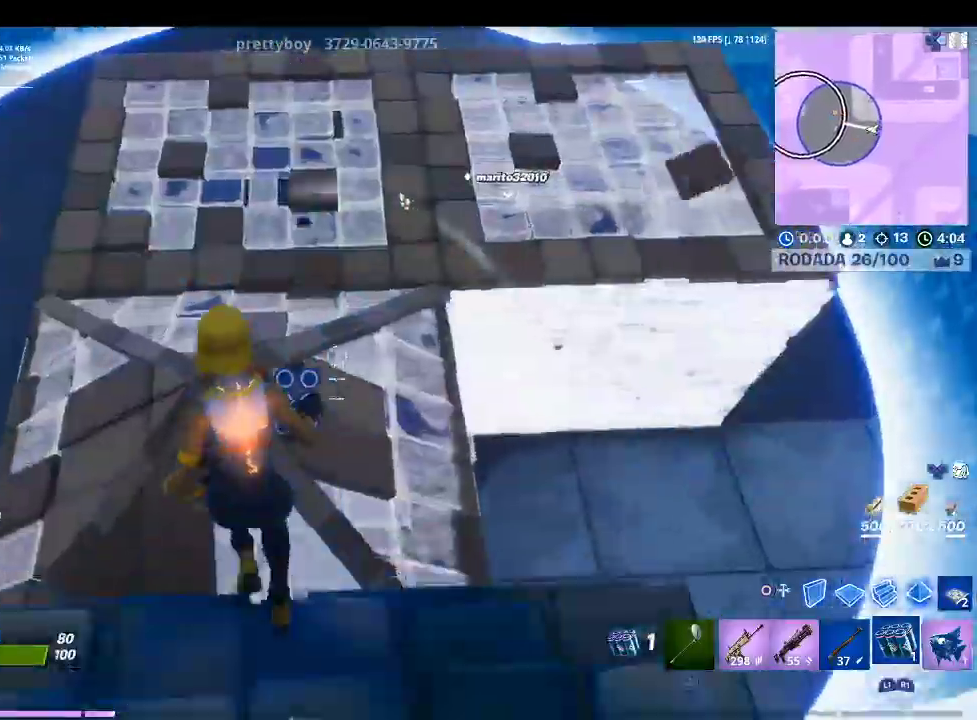
{"dt_ms": 500, "buttons": [], "left_stick": "up-left", "right_stick": "center", "events": [[33, "right_stick", "down-right"], [167, "R2", "down"], [233, "right_stick", "center"], [333, "R2", "up"]]}
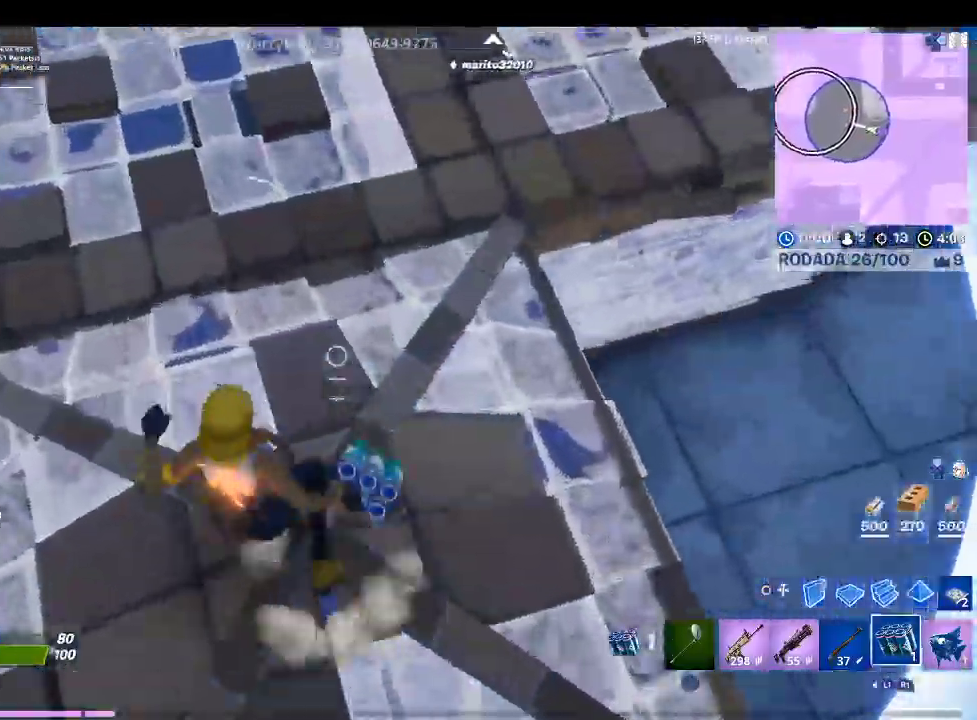
{"dt_ms": 500, "buttons": [], "left_stick": "up", "right_stick": "up-right", "events": [[33, "left_stick", "up"], [433, "R1", "down"], [467, "right_stick", "up-right"], [500, "R1", "up"]]}
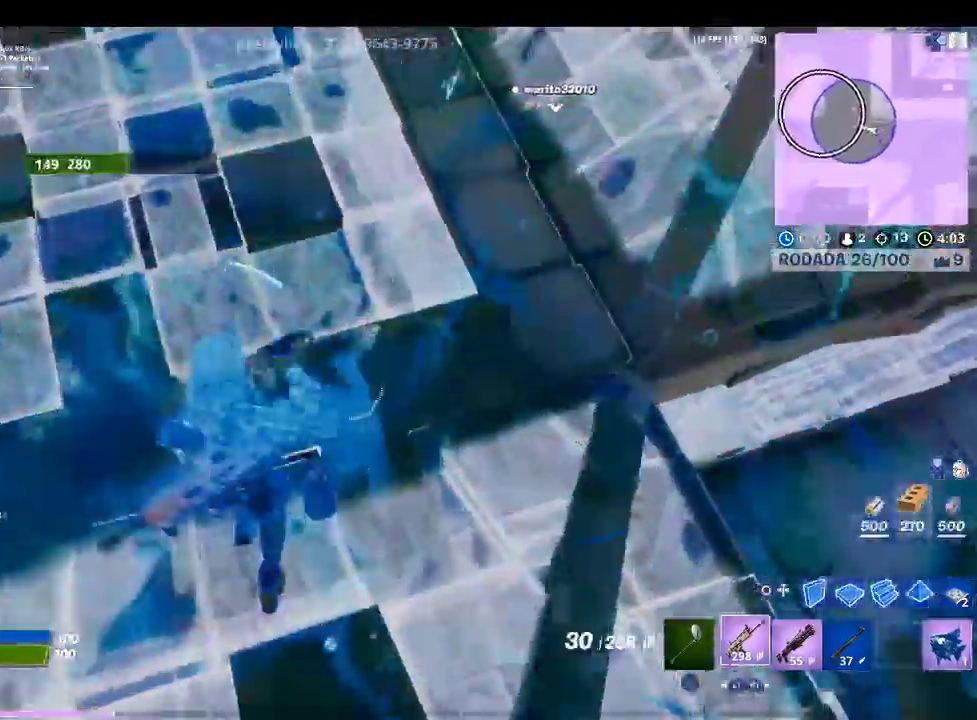
{"dt_ms": 500, "buttons": [], "left_stick": "up", "right_stick": "up-right", "events": [[100, "R1", "down"], [167, "right_stick", "center"], [233, "R1", "up"], [467, "right_stick", "up-right"]]}
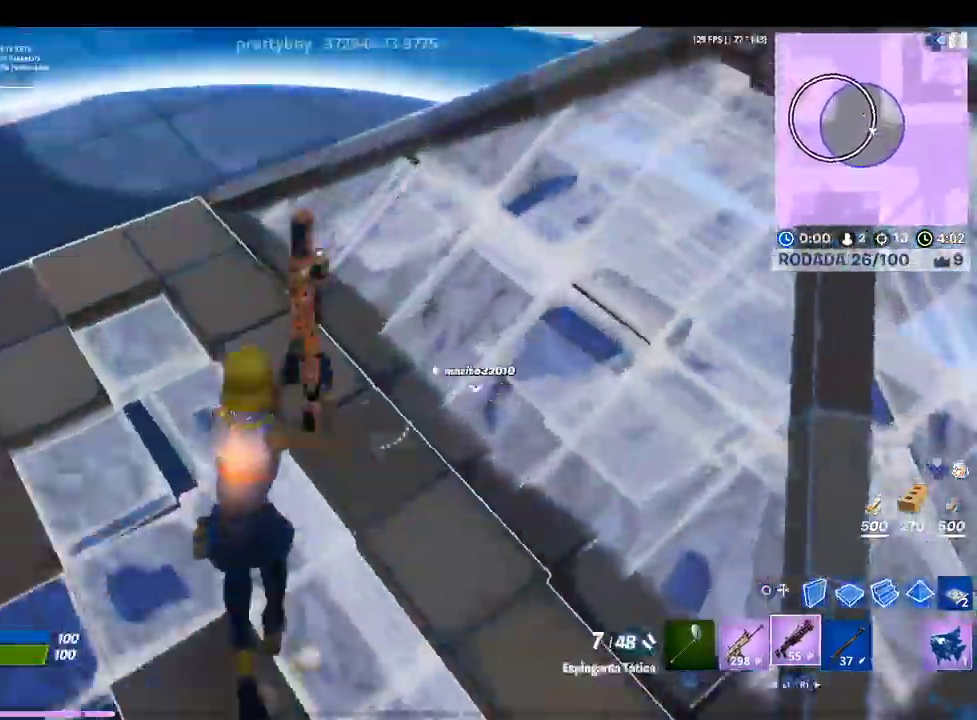
{"dt_ms": 500, "buttons": [], "left_stick": "up-left", "right_stick": "center", "events": [[100, "right_stick", "center"], [233, "SQUARE", "down"], [267, "left_stick", "up-left"], [367, "SQUARE", "up"]]}
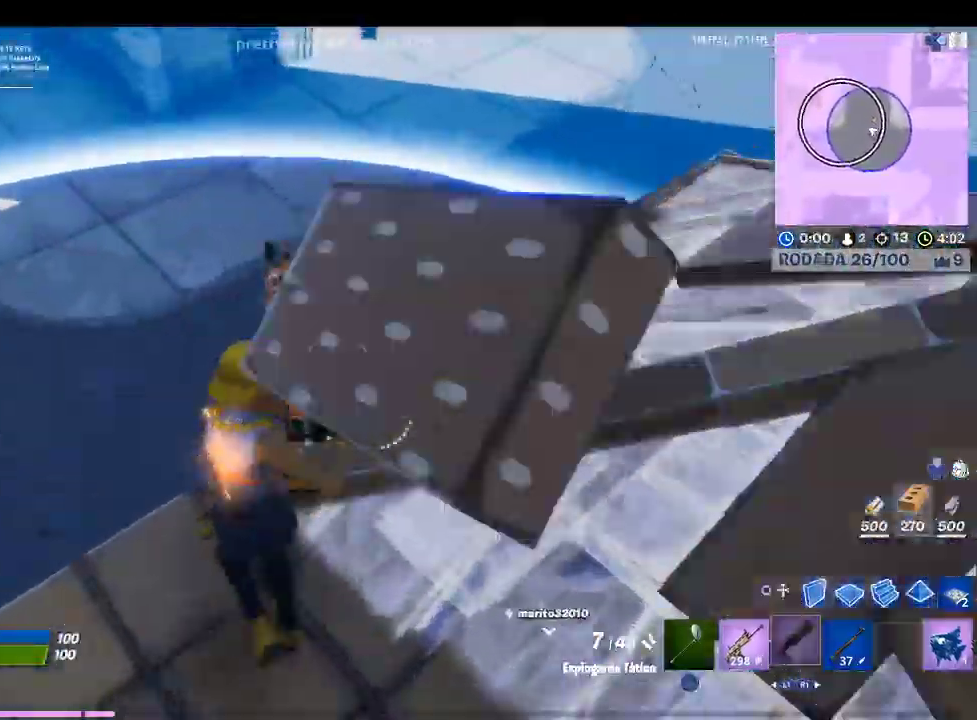
{"dt_ms": 500, "buttons": [], "left_stick": "up-left", "right_stick": "up-right", "events": [[67, "right_stick", "right"], [367, "right_stick", "center"], [467, "right_stick", "up-right"]]}
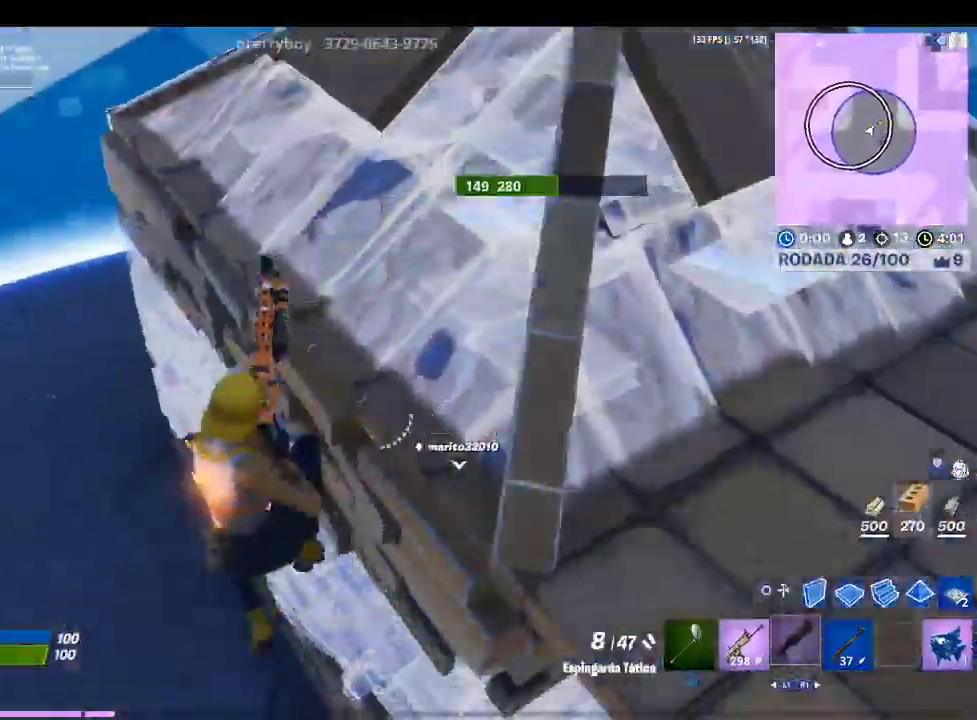
{"dt_ms": 500, "buttons": [], "left_stick": "left", "right_stick": "center", "events": [[133, "left_stick", "left"], [300, "right_stick", "center"]]}
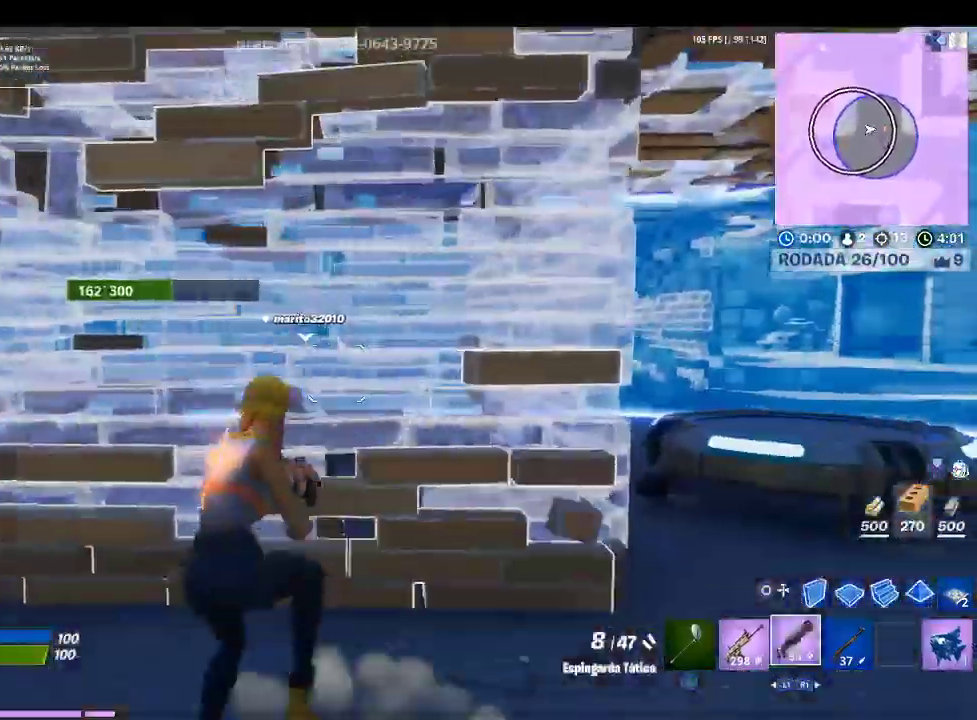
{"dt_ms": 500, "buttons": ["TRIANGLE", "L2"], "left_stick": "up-right", "right_stick": "center", "events": [[167, "left_stick", "up-left"], [200, "CIRCLE", "down"], [333, "L2", "down"], [333, "left_stick", "up"], [367, "CIRCLE", "up"], [500, "TRIANGLE", "down"], [500, "left_stick", "up-right"]]}
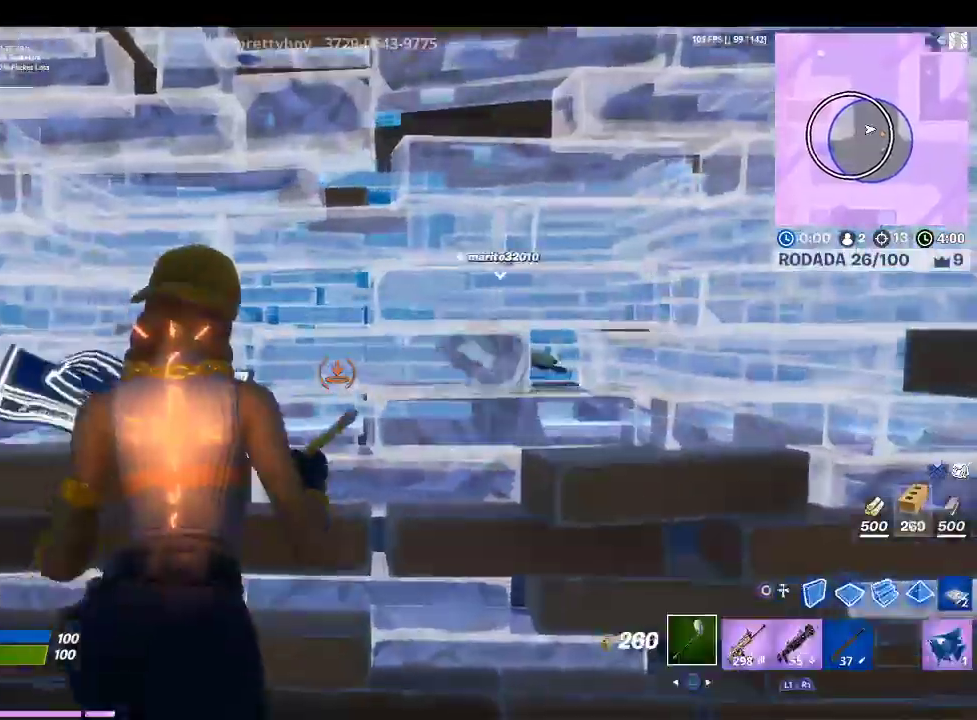
{"dt_ms": 500, "buttons": ["R2"], "left_stick": "down-left", "right_stick": "center", "events": [[33, "L2", "up"], [100, "TRIANGLE", "up"], [167, "left_stick", "down-right"], [233, "R2", "down"], [333, "right_stick", "up-left"], [367, "left_stick", "down-left"], [467, "right_stick", "center"]]}
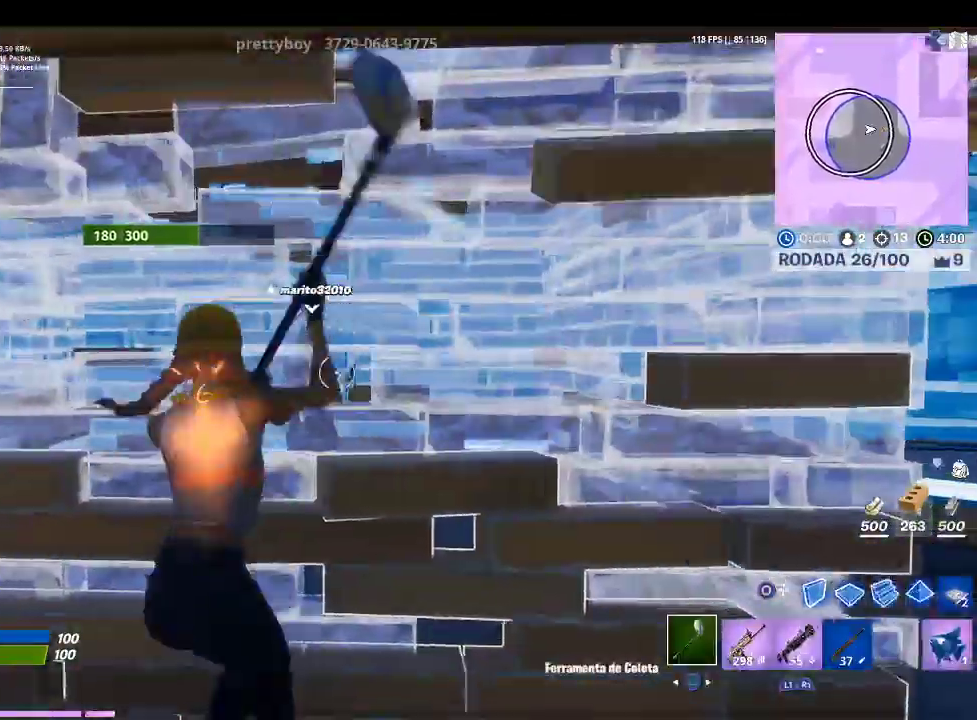
{"dt_ms": 500, "buttons": ["R2"], "left_stick": "up", "right_stick": "center", "events": [[100, "left_stick", "left"], [200, "left_stick", "up"], [200, "right_stick", "down-right"], [367, "right_stick", "center"]]}
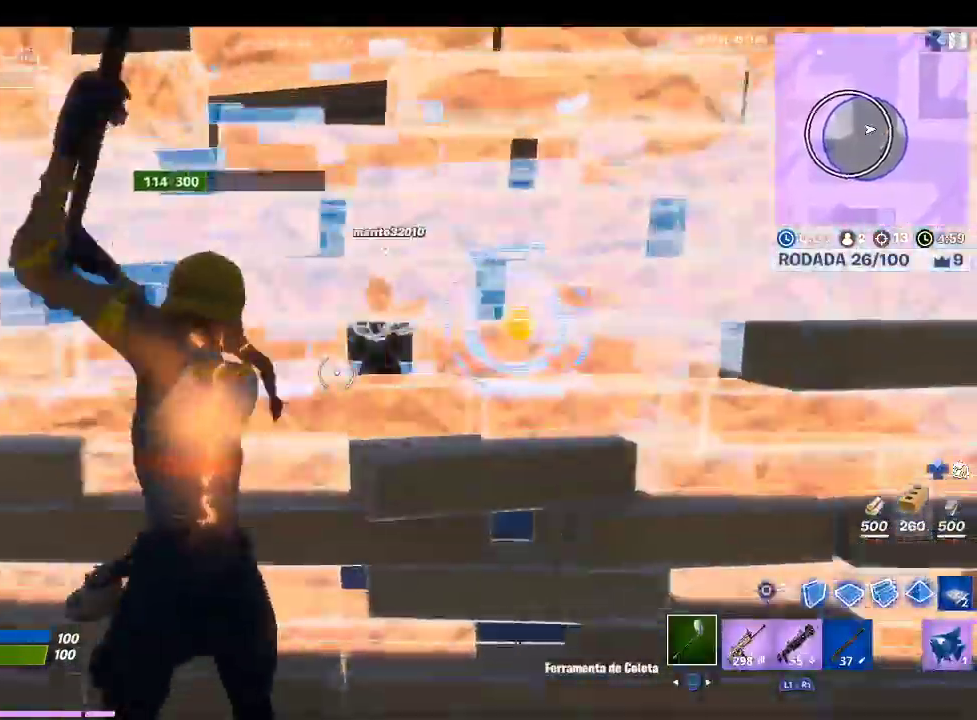
{"dt_ms": 500, "buttons": [], "left_stick": "up", "right_stick": "center", "events": [[67, "CROSS", "down"], [200, "R2", "up"], [233, "CROSS", "up"], [233, "right_stick", "down-left"], [300, "R1", "down"], [400, "right_stick", "center"], [433, "R1", "up"]]}
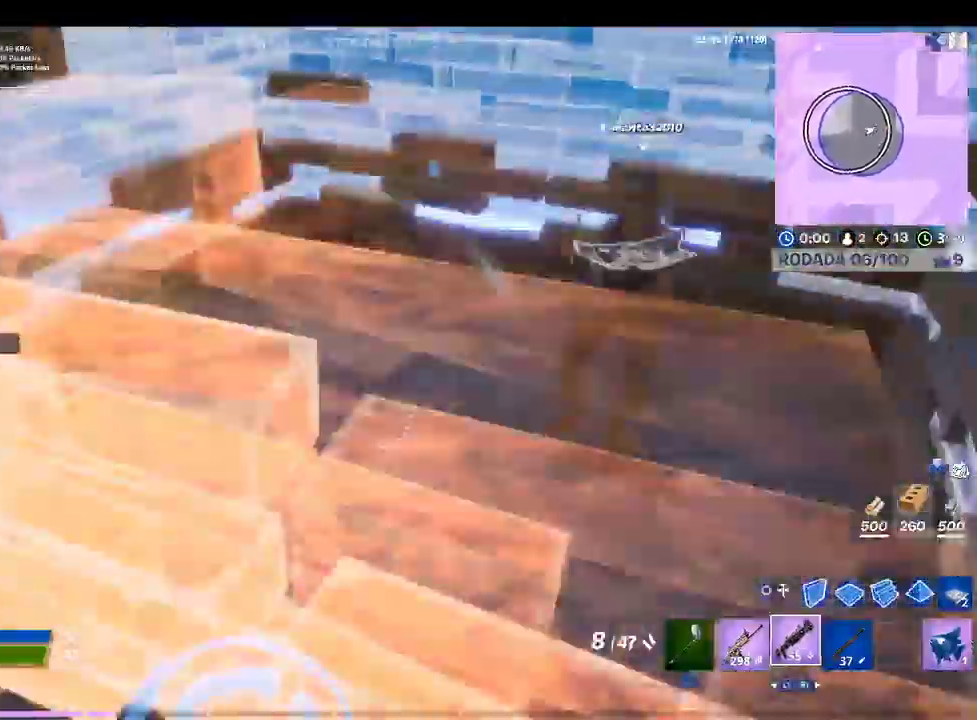
{"dt_ms": 500, "buttons": ["TRIANGLE"], "left_stick": "down-left", "right_stick": "center", "events": [[133, "right_stick", "up-right"], [167, "left_stick", "center"], [233, "left_stick", "left"], [300, "right_stick", "center"], [333, "left_stick", "down-left"], [367, "TRIANGLE", "down"]]}
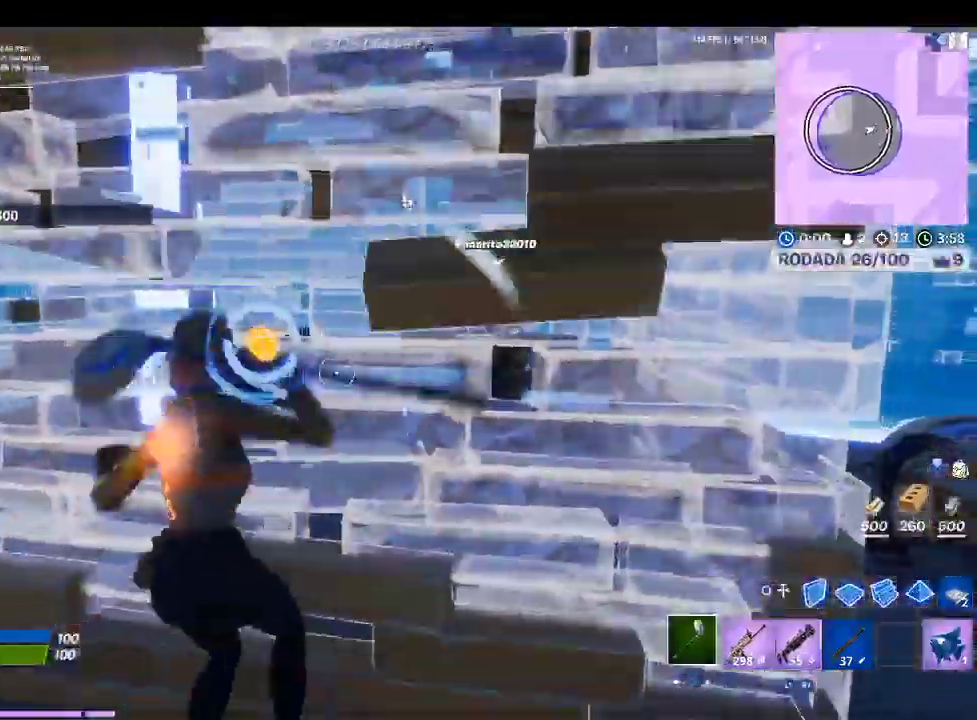
{"dt_ms": 500, "buttons": [], "left_stick": "up-right", "right_stick": "center", "events": [[33, "TRIANGLE", "up"], [300, "left_stick", "up-left"], [367, "left_stick", "up"], [500, "left_stick", "up-right"]]}
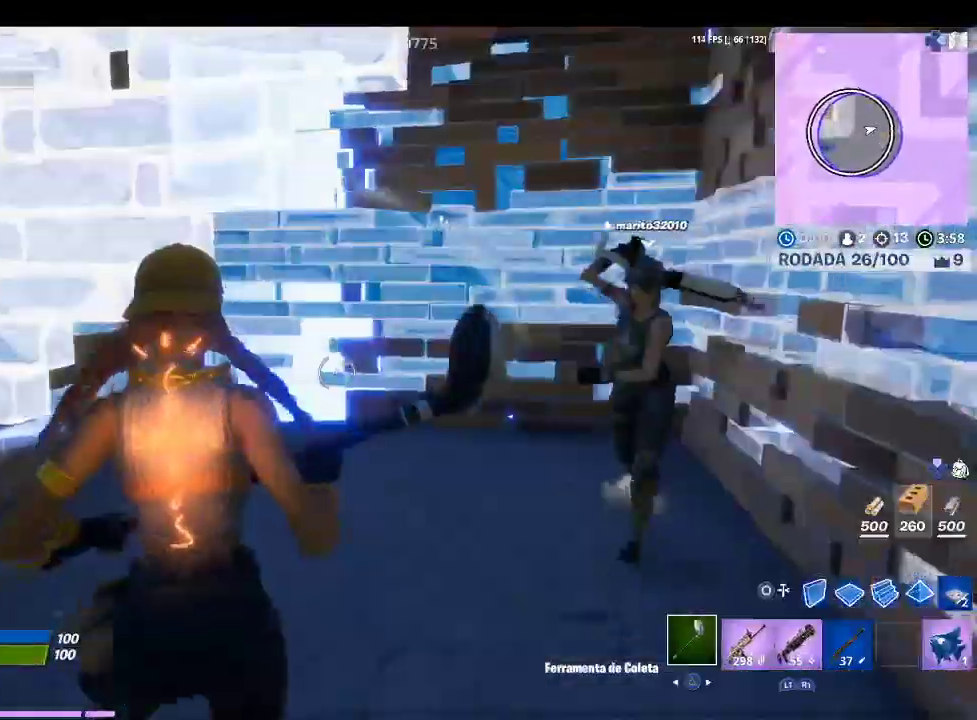
{"dt_ms": 1000, "buttons": [], "left_stick": "up-left", "right_stick": "center"}
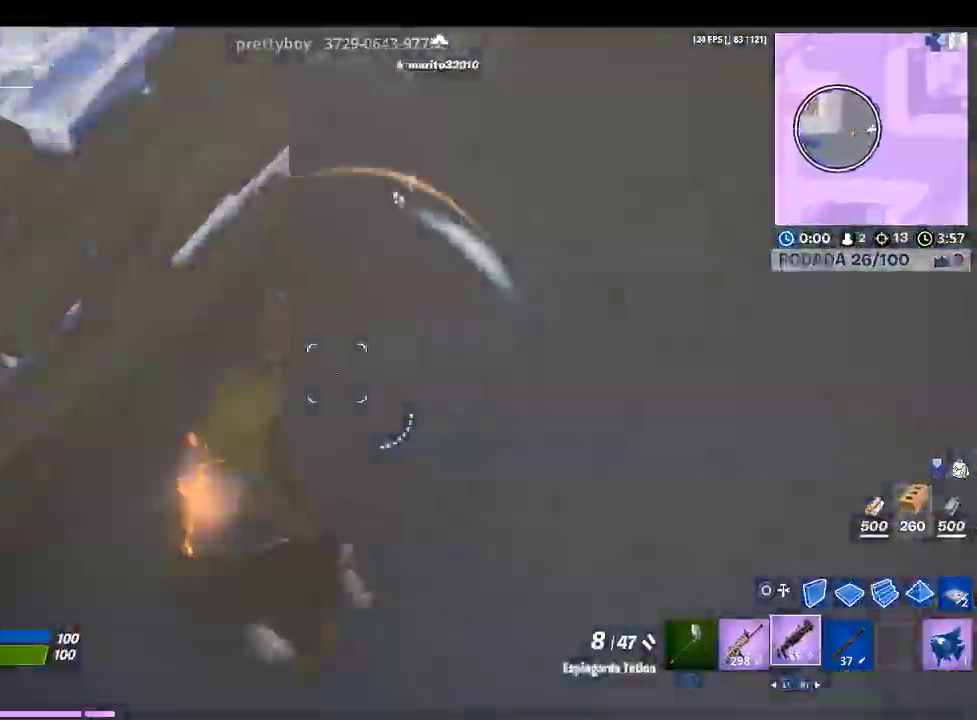
{"dt_ms": 500, "buttons": [], "left_stick": "up", "right_stick": "center", "events": [[100, "left_stick", "up"], [100, "right_stick", "up-right"], [367, "right_stick", "center"]]}
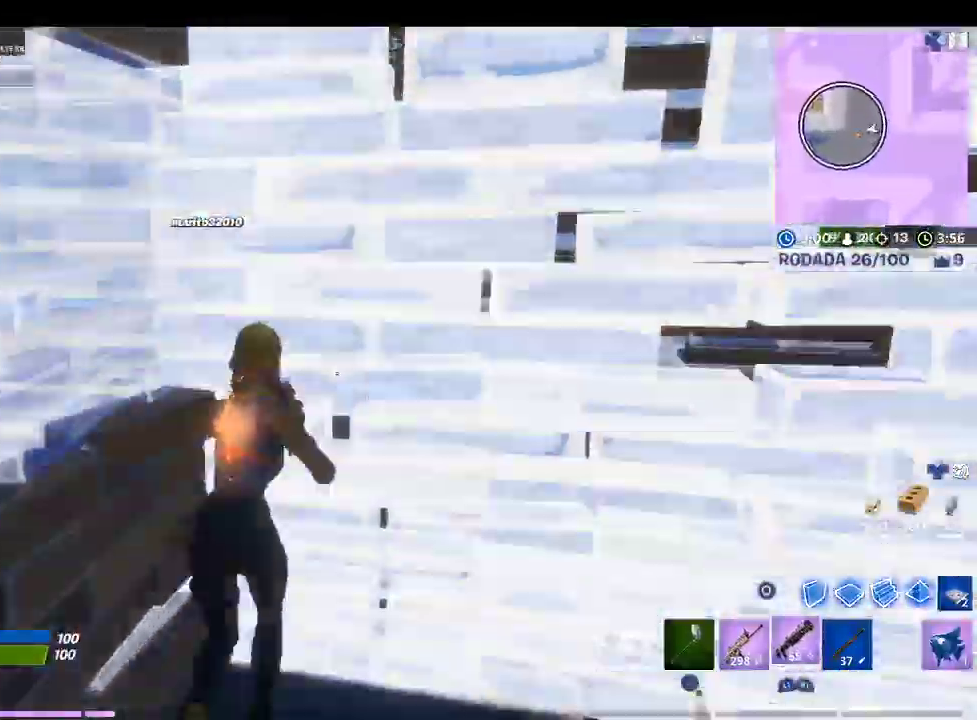
{"dt_ms": 500, "buttons": [], "left_stick": "down", "right_stick": "down-right", "events": [[33, "right_stick", "up-left"], [267, "left_stick", "right"], [267, "right_stick", "center"], [333, "left_stick", "down"], [467, "right_stick", "down-right"]]}
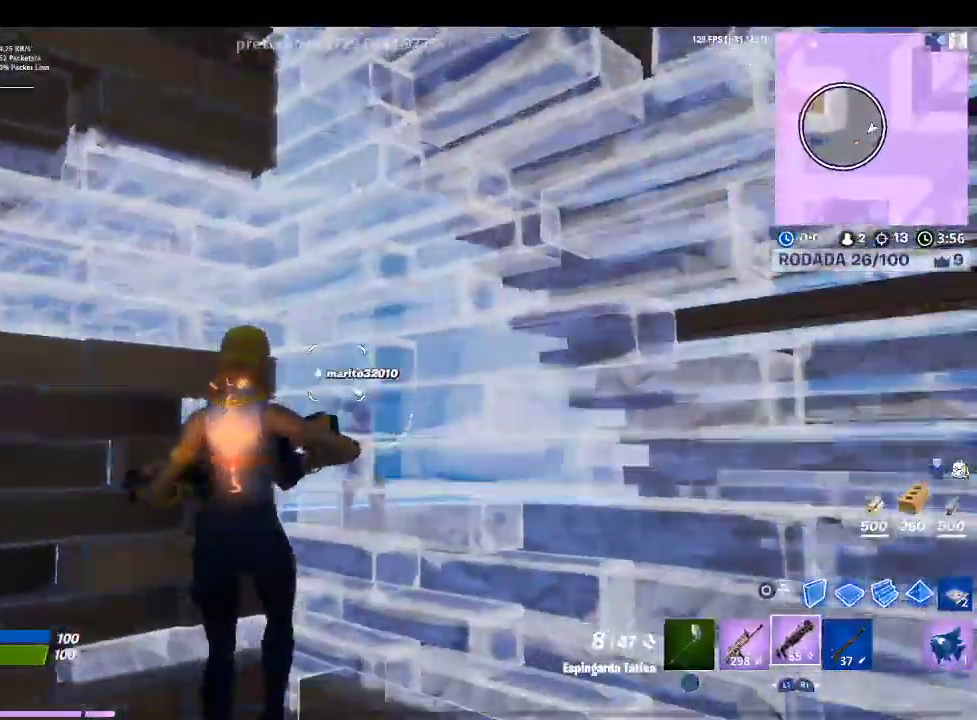
{"dt_ms": 500, "buttons": [], "left_stick": "down", "right_stick": "center", "events": [[133, "right_stick", "center"], [233, "left_stick", "down-left"], [500, "left_stick", "down"]]}
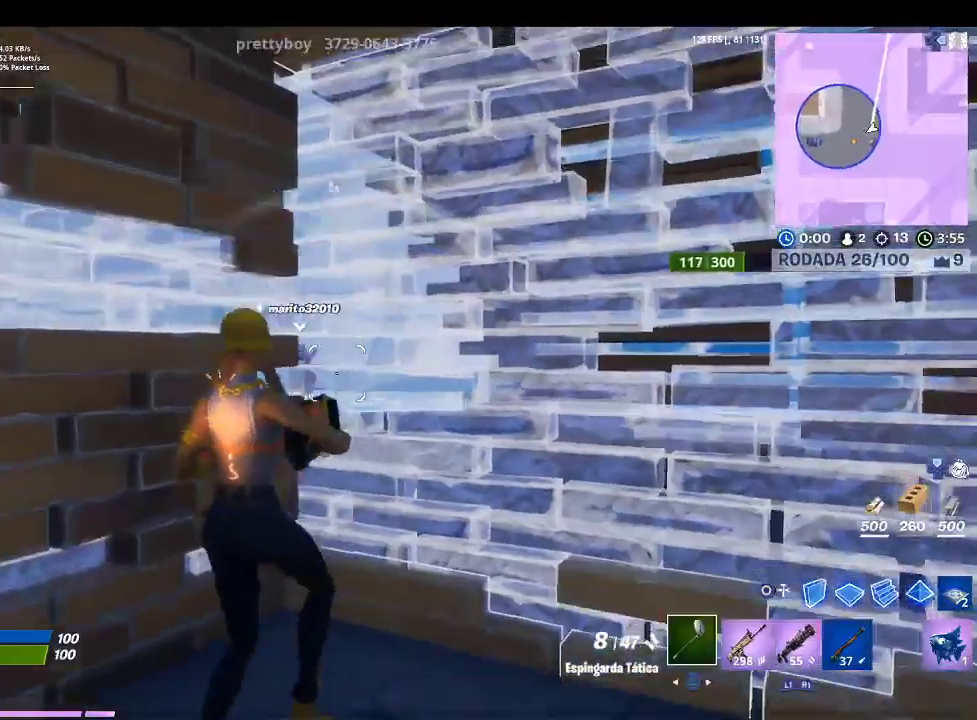
{"dt_ms": 500, "buttons": ["R2"], "left_stick": "up-left", "right_stick": "center", "events": [[33, "TRIANGLE", "down"], [133, "TRIANGLE", "up"], [233, "left_stick", "up-right"], [300, "right_stick", "right"], [333, "R2", "down"], [367, "left_stick", "up"], [467, "left_stick", "up-left"], [467, "right_stick", "center"]]}
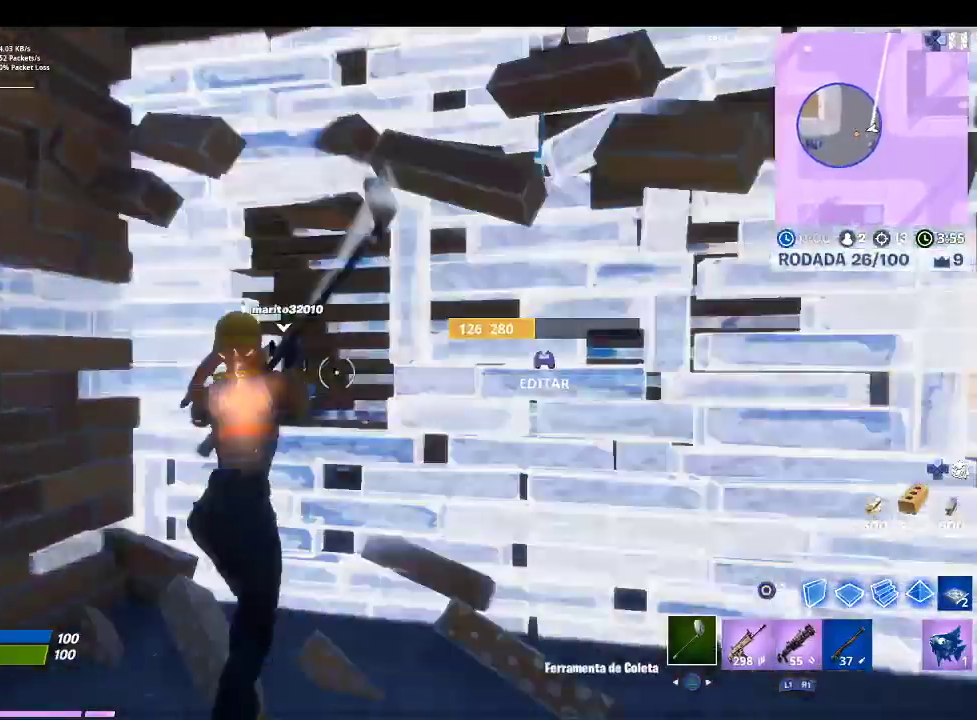
{"dt_ms": 500, "buttons": [], "left_stick": "up-left", "right_stick": "center", "events": [[200, "R2", "up"], [300, "R1", "down"], [400, "R1", "up"]]}
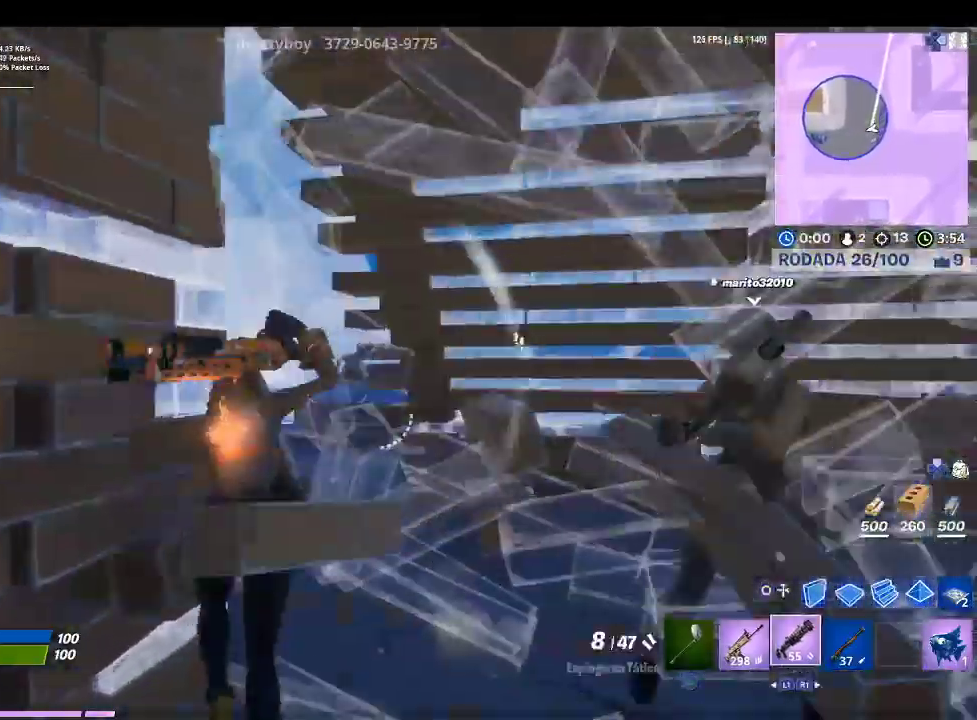
{"dt_ms": 500, "buttons": ["R2"], "left_stick": "up", "right_stick": "center", "events": [[33, "left_stick", "up"], [33, "right_stick", "right"], [333, "R2", "down"], [333, "right_stick", "up-right"], [500, "right_stick", "center"]]}
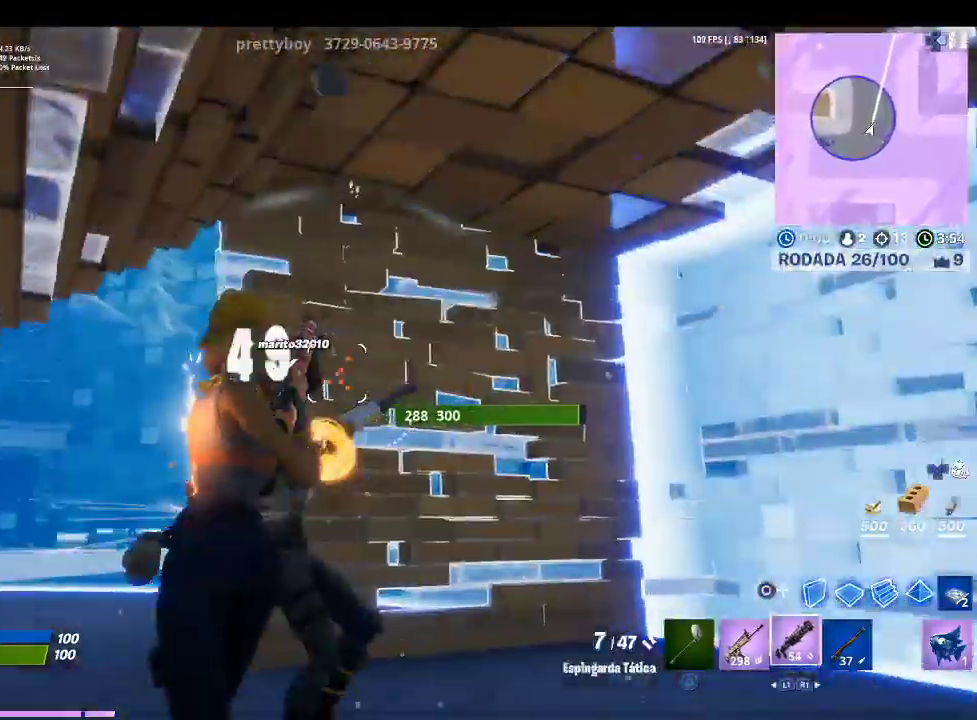
{"dt_ms": 500, "buttons": [], "left_stick": "up-left", "right_stick": "left", "events": [[33, "R2", "up"], [133, "left_stick", "up-left"], [167, "right_stick", "down"], [300, "right_stick", "center"], [367, "right_stick", "left"]]}
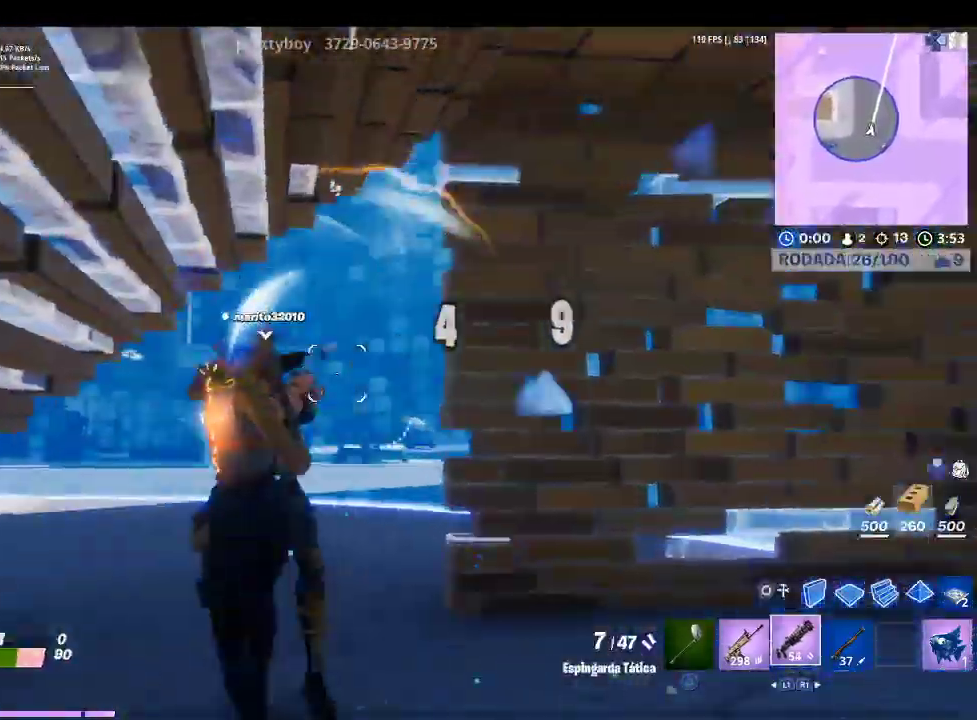
{"dt_ms": 500, "buttons": [], "left_stick": "center", "right_stick": "center", "events": [[133, "R2", "down"], [133, "right_stick", "center"], [233, "R2", "up"], [367, "left_stick", "center"]]}